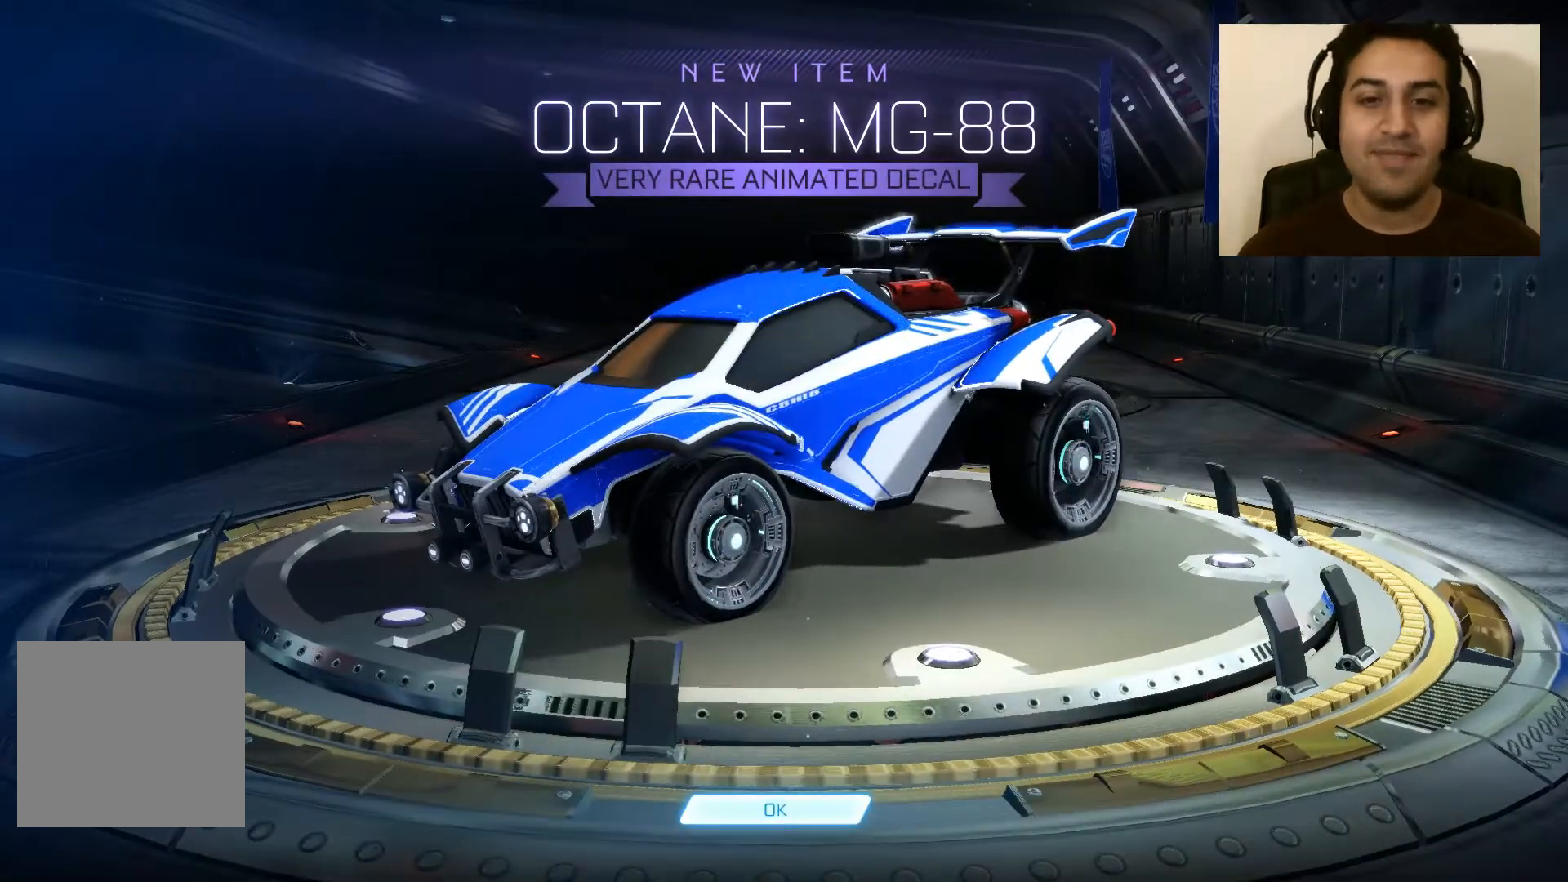
Gameplay with a controller (Xbox layout); each line is a JSON object with the inputs held at the frame after it. "events" lists button and stick changes between this image and that frame as [ms after this image, input, new state], when the widget could be followed in between.
{"buttons": [], "left_stick": "center", "right_stick": "center", "events": [[33, "A", "down"], [233, "A", "up"]]}
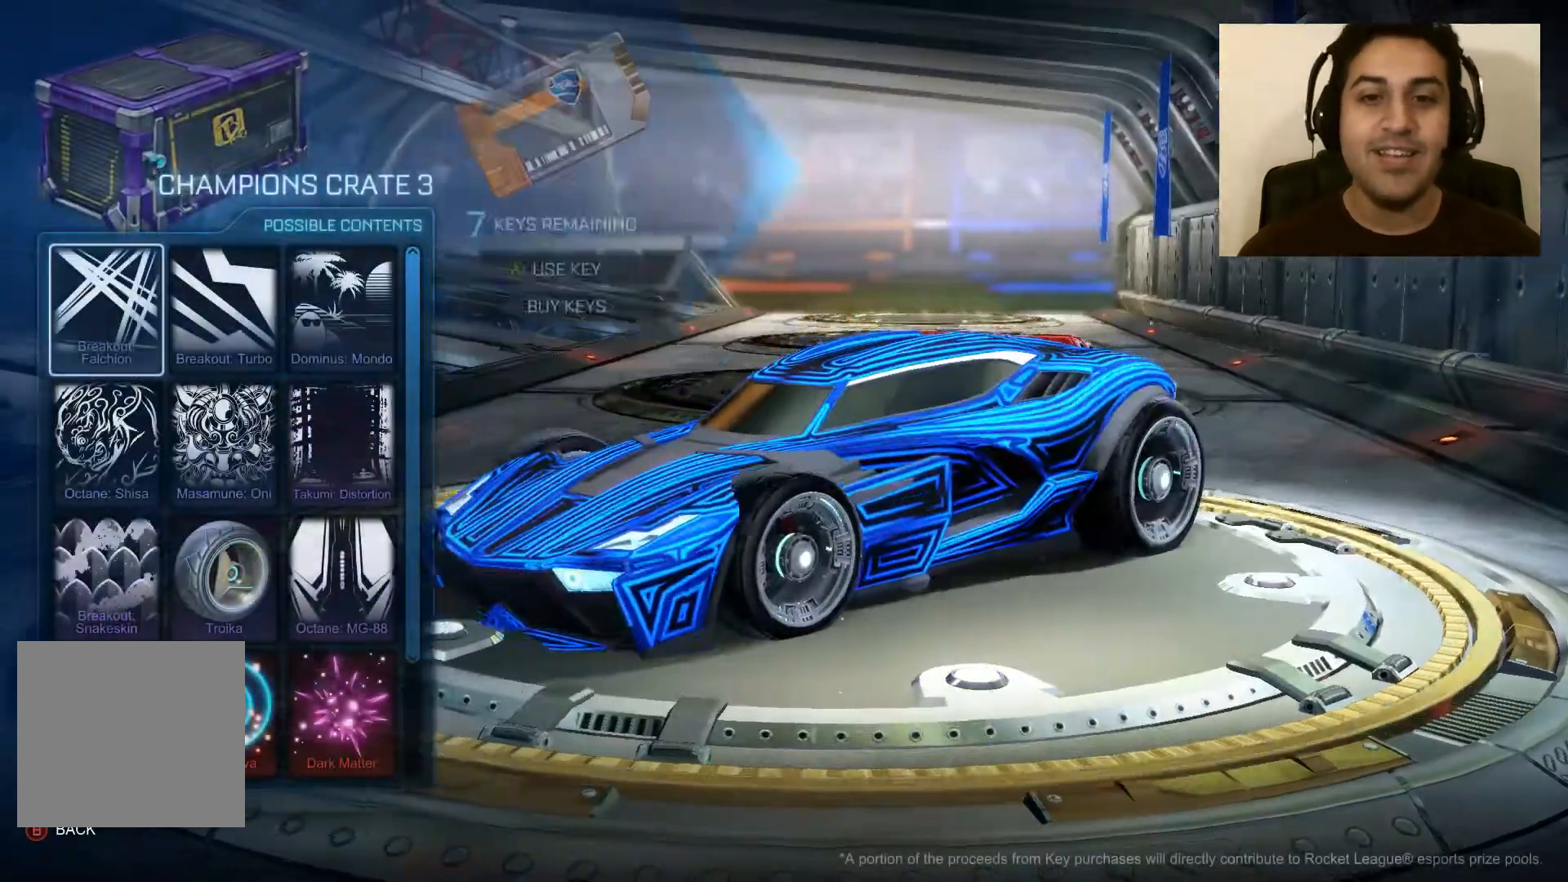
{"buttons": [], "left_stick": "center", "right_stick": "center", "events": []}
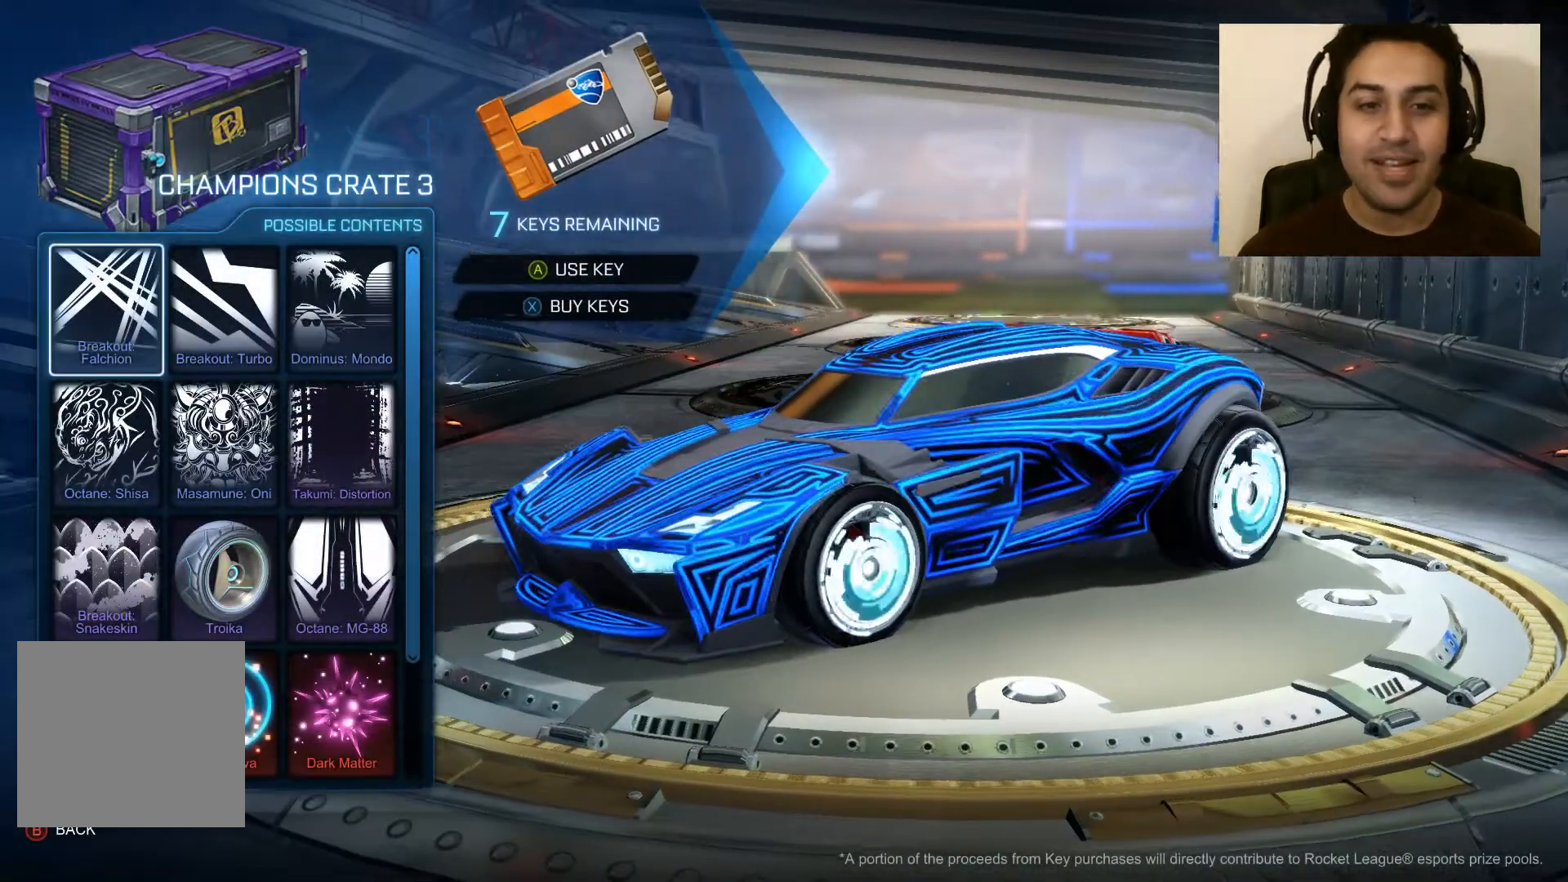
{"buttons": [], "left_stick": "center", "right_stick": "center", "events": [[100, "A", "down"], [200, "A", "up"]]}
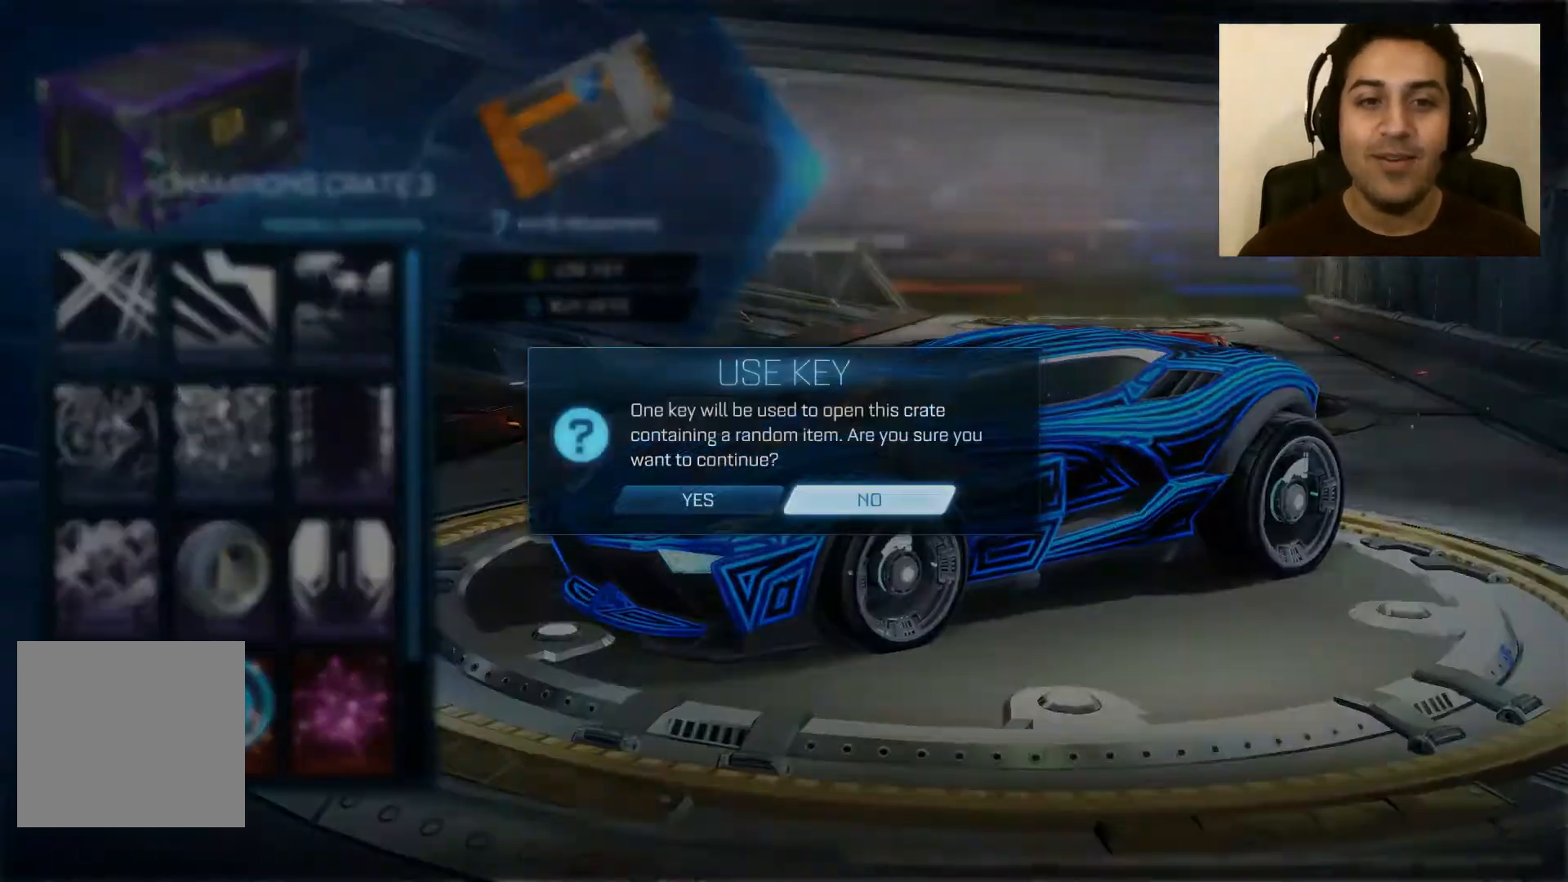
{"buttons": [], "left_stick": "center", "right_stick": "center", "events": [[66, "left_stick", "left"], [233, "left_stick", "center"], [300, "A", "down"], [400, "A", "up"]]}
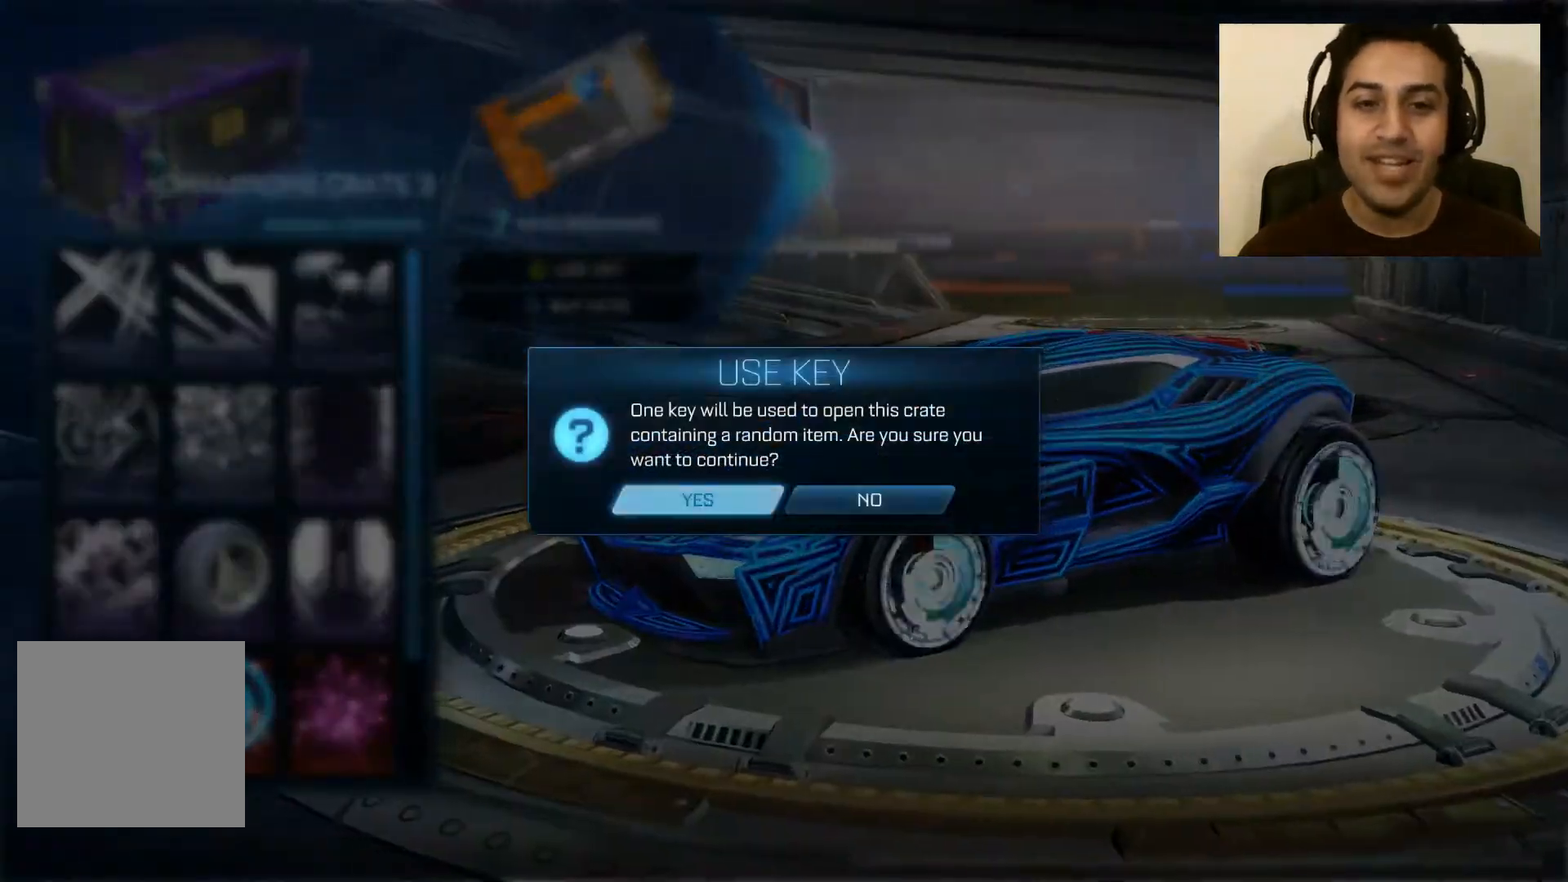
{"buttons": [], "left_stick": "center", "right_stick": "center", "events": []}
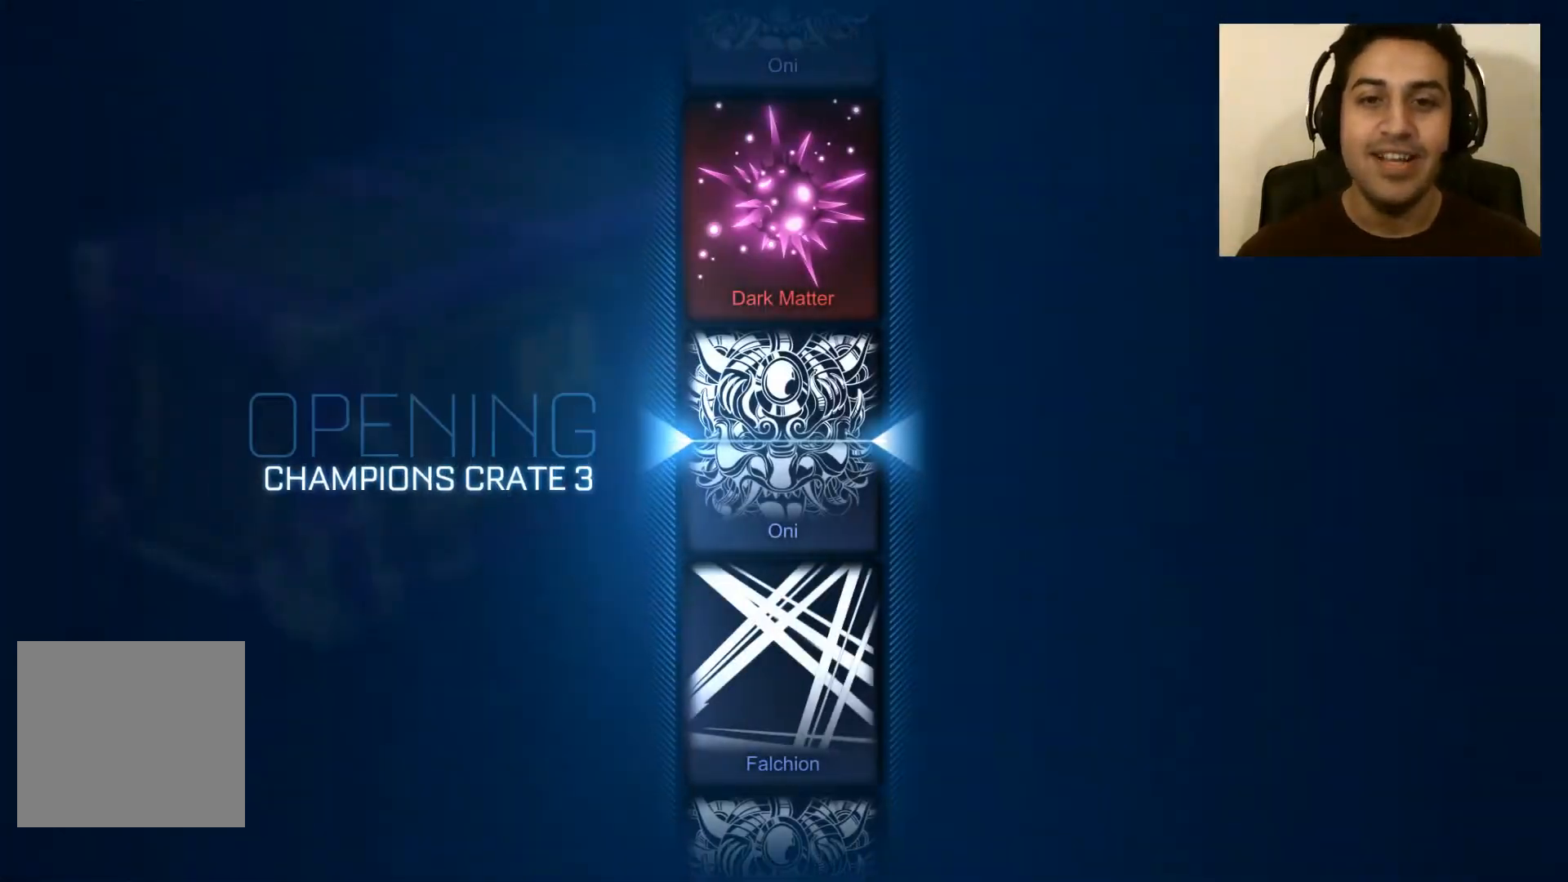
{"buttons": [], "left_stick": "center", "right_stick": "center", "events": []}
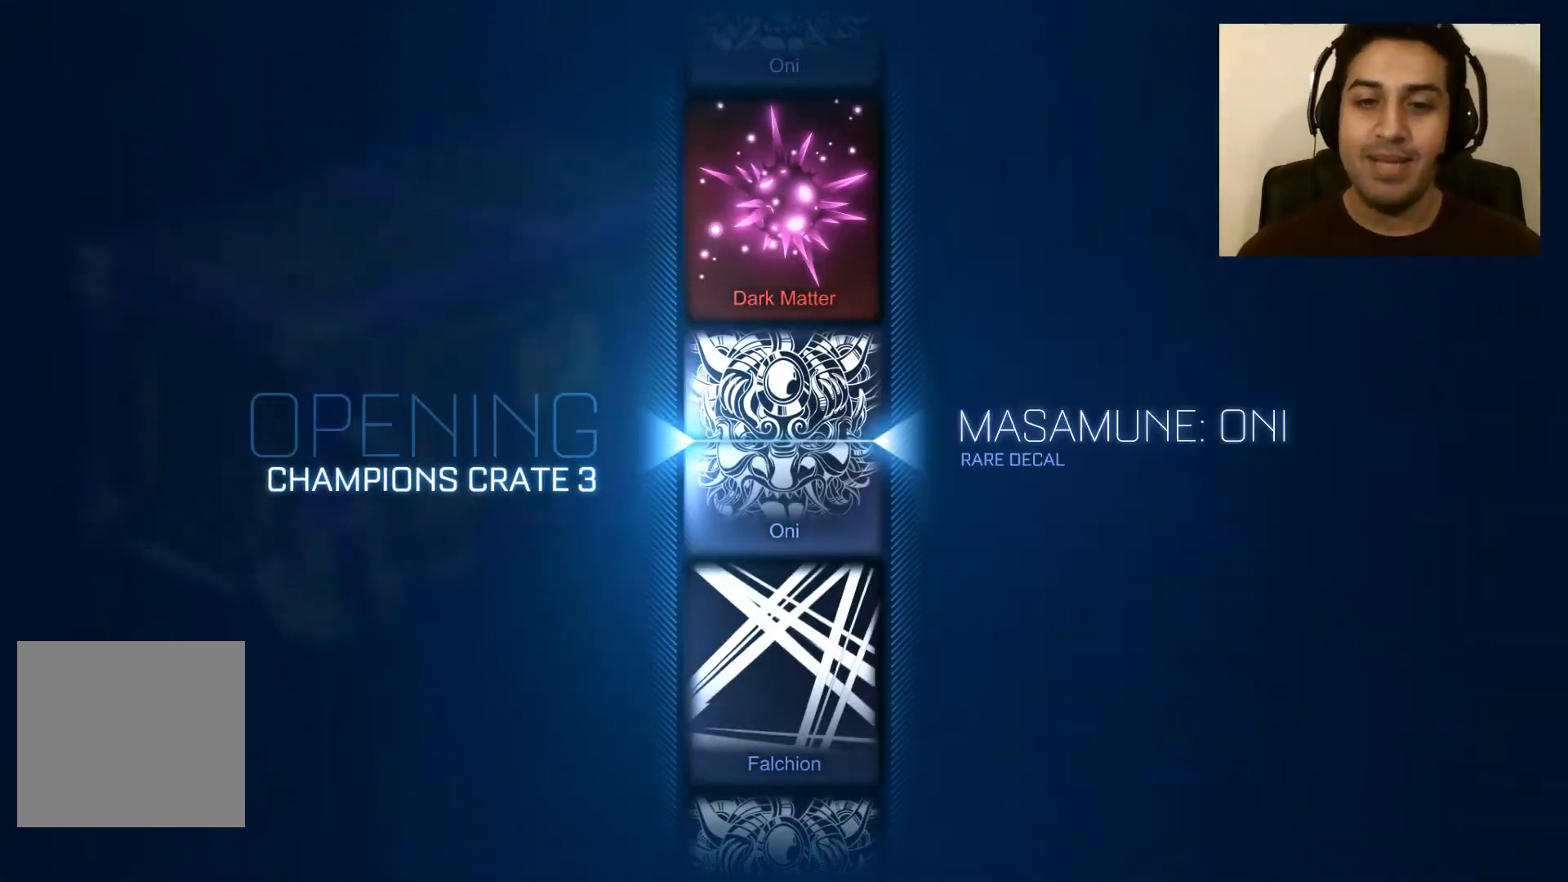
{"buttons": [], "left_stick": "center", "right_stick": "center", "events": [[67, "right_stick", "down-right"], [167, "right_stick", "center"]]}